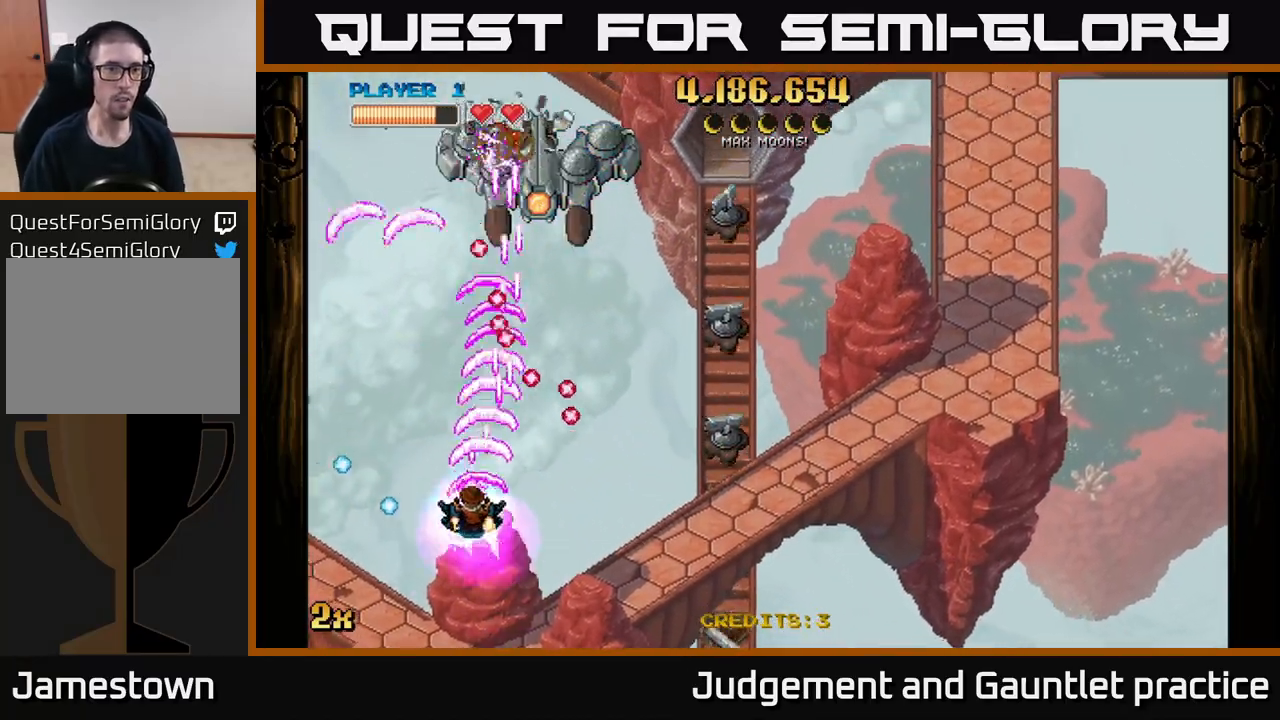
Gameplay with a controller (Xbox layout); each line is a JSON object with the inputs held at the frame after it. "events" lists button and stick changes between this image and that frame as [ms after this image, input, new state], when the widget could be followed in between. Not read: right_stick.
{"buttons": ["A"], "left_stick": "up-right", "events": [[117, "left_stick", "up-left"], [217, "left_stick", "up"], [433, "left_stick", "up-right"]]}
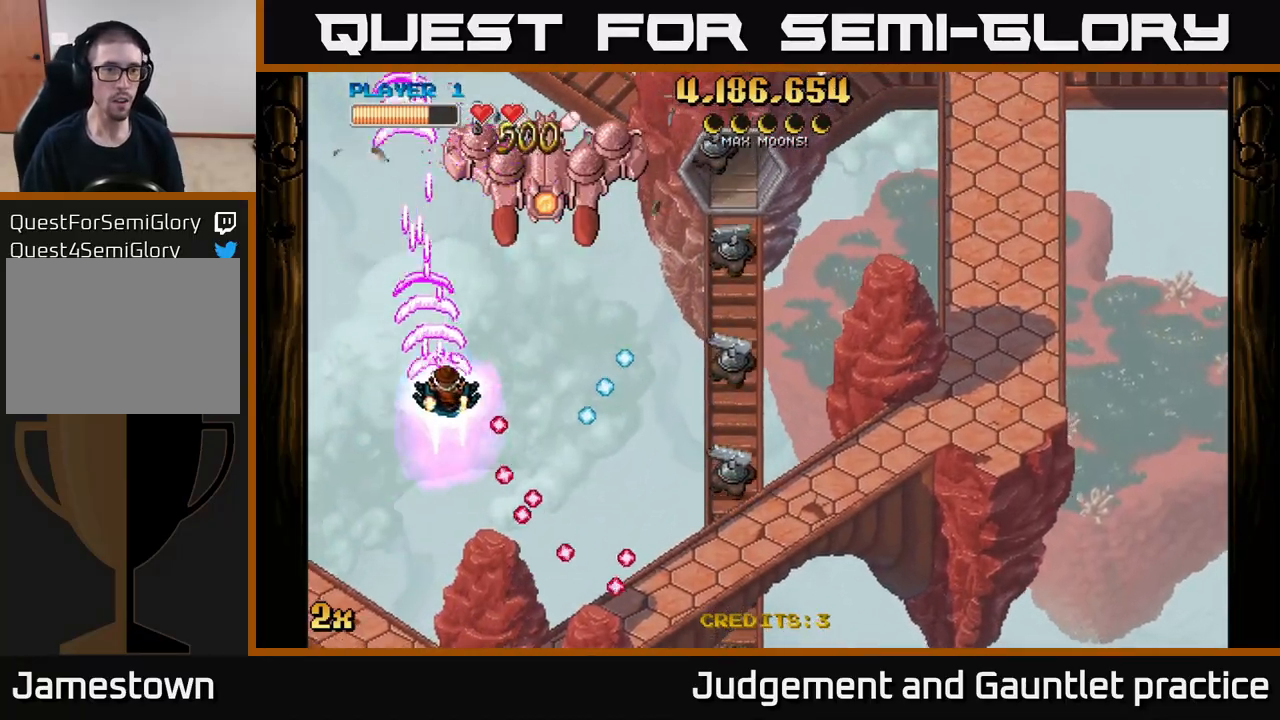
{"buttons": ["A"], "left_stick": "down-right", "events": [[83, "left_stick", "left"], [233, "left_stick", "up"], [350, "left_stick", "right"], [450, "left_stick", "down-right"]]}
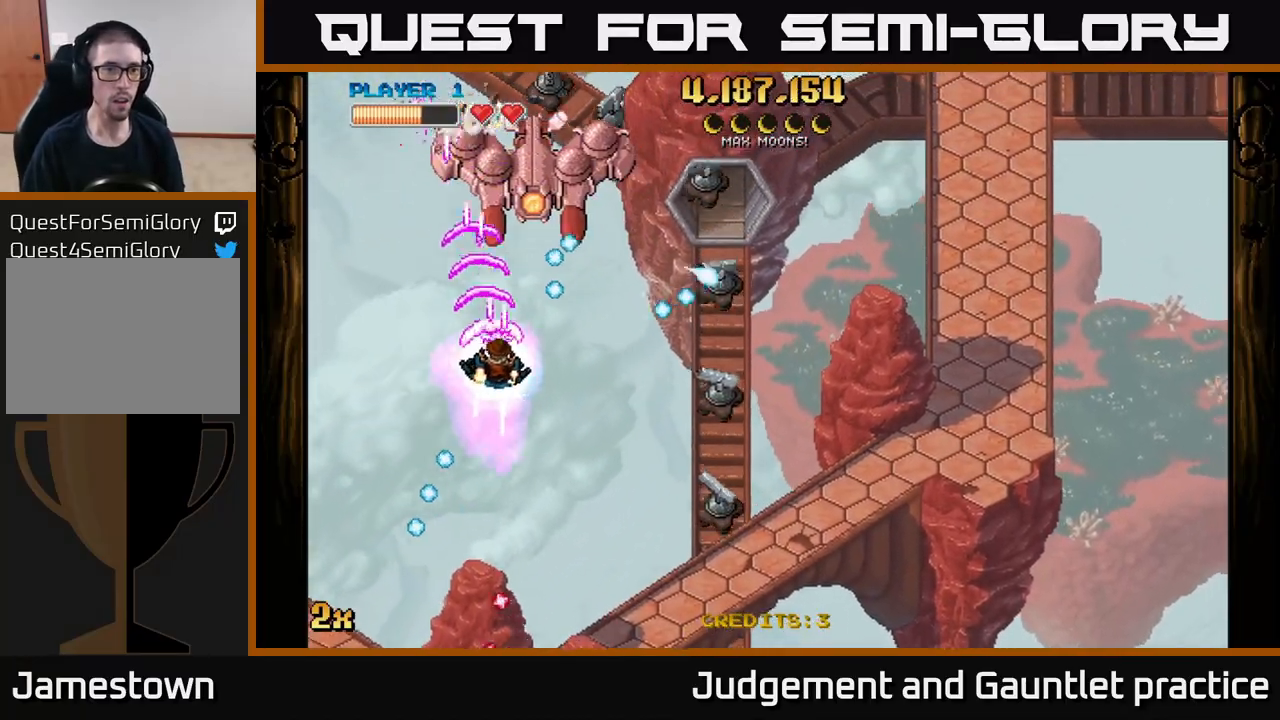
{"buttons": ["A"], "left_stick": "down-right", "events": []}
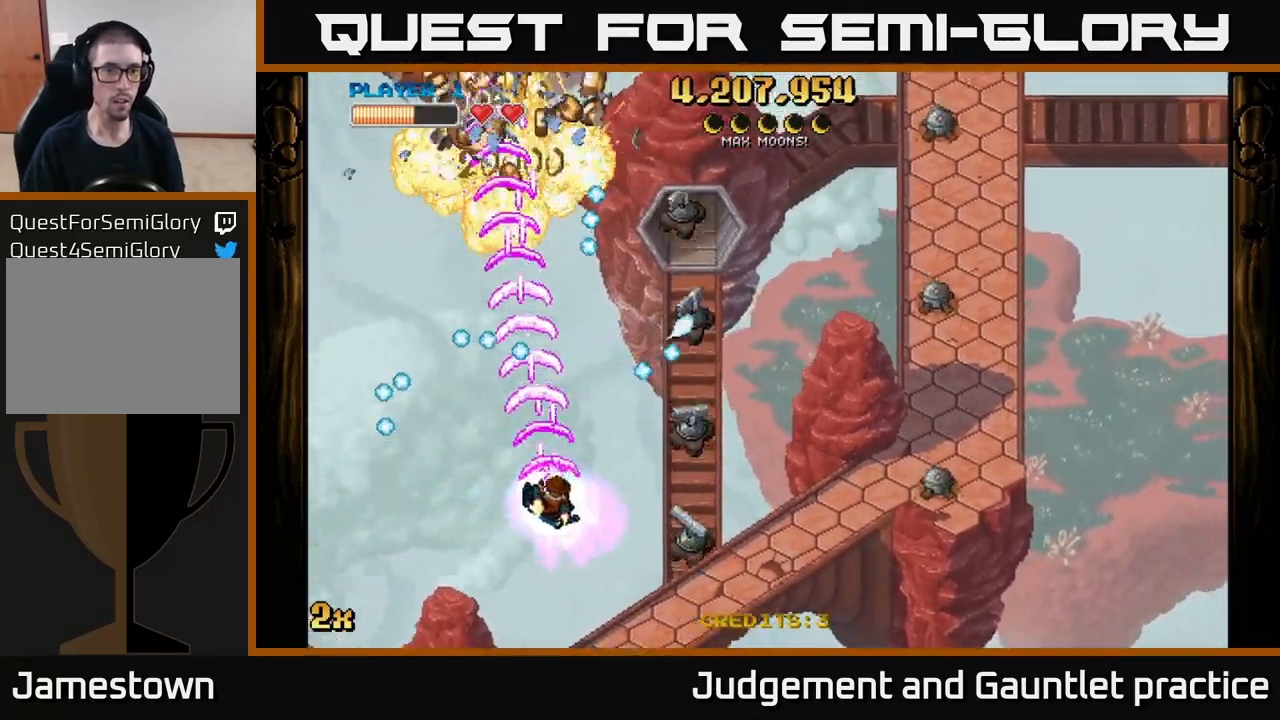
{"buttons": ["A"], "left_stick": "down-right", "events": []}
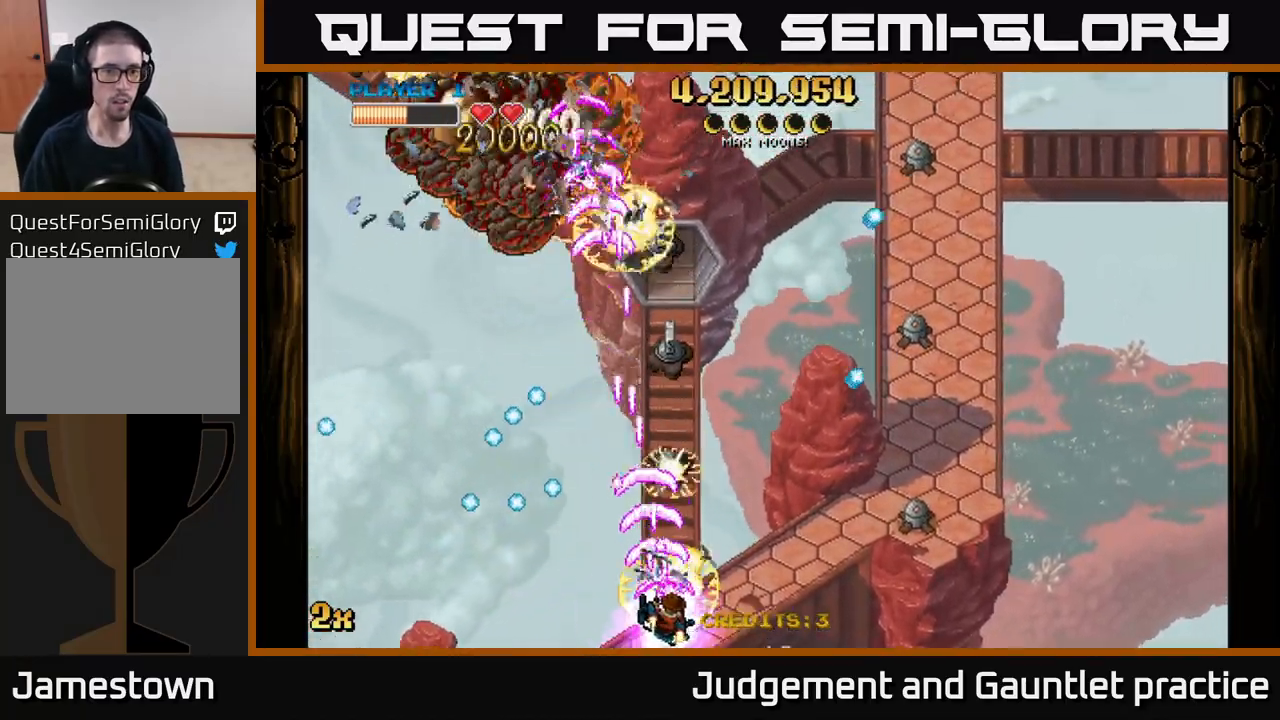
{"buttons": ["A"], "left_stick": "left", "events": [[183, "left_stick", "left"]]}
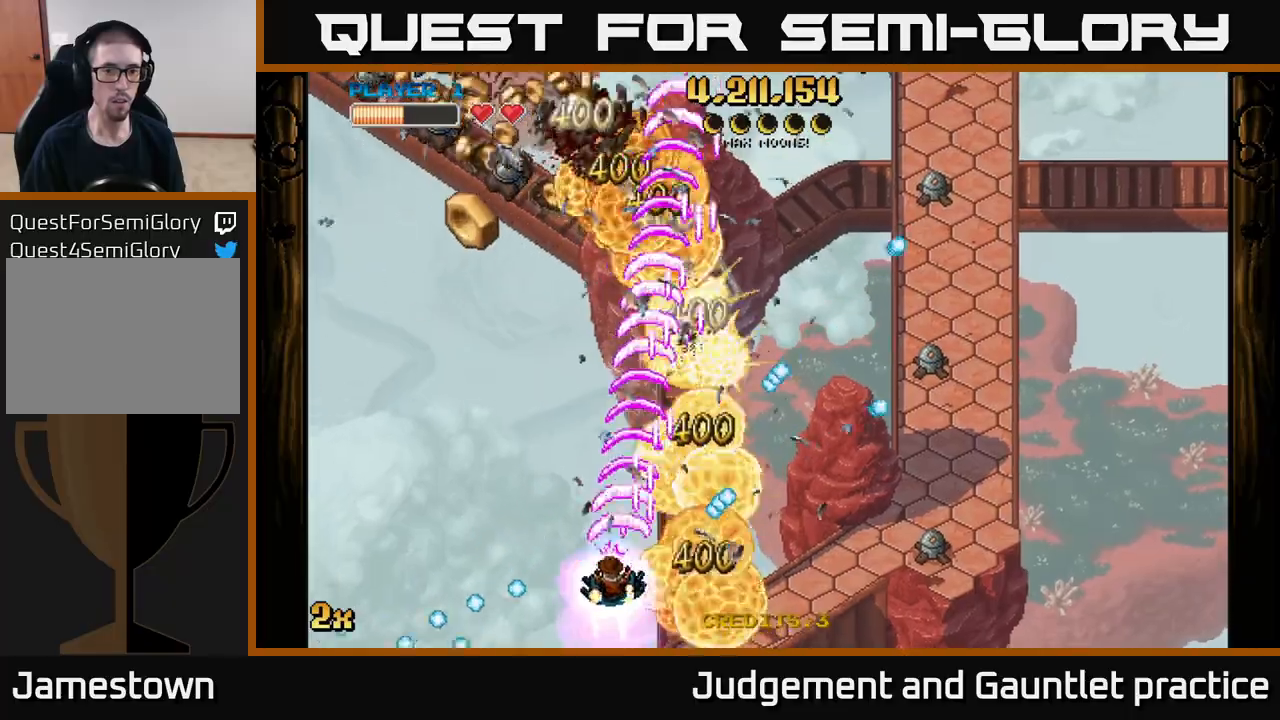
{"buttons": ["A"], "left_stick": "up", "events": [[67, "left_stick", "right"], [83, "X", "down"], [200, "X", "up"], [200, "left_stick", "left"], [333, "left_stick", "up-left"], [467, "left_stick", "up"]]}
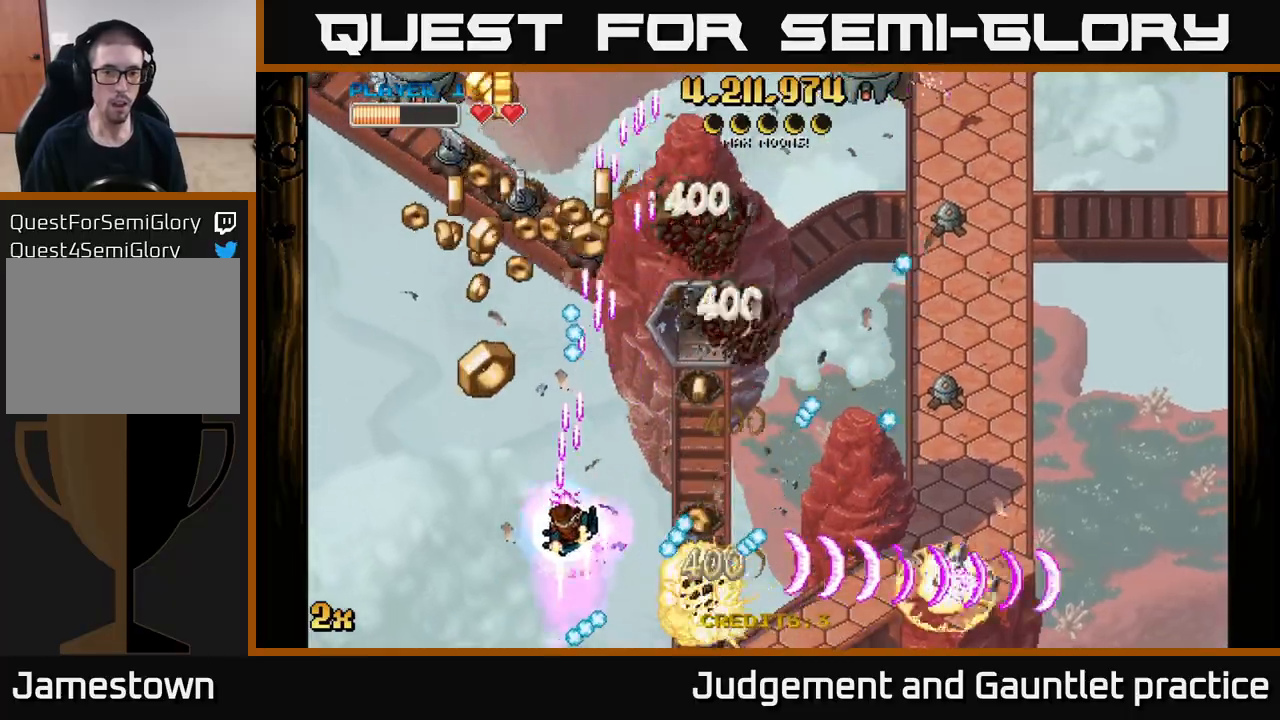
{"buttons": ["A"], "left_stick": "up-left", "events": [[117, "left_stick", "up-left"]]}
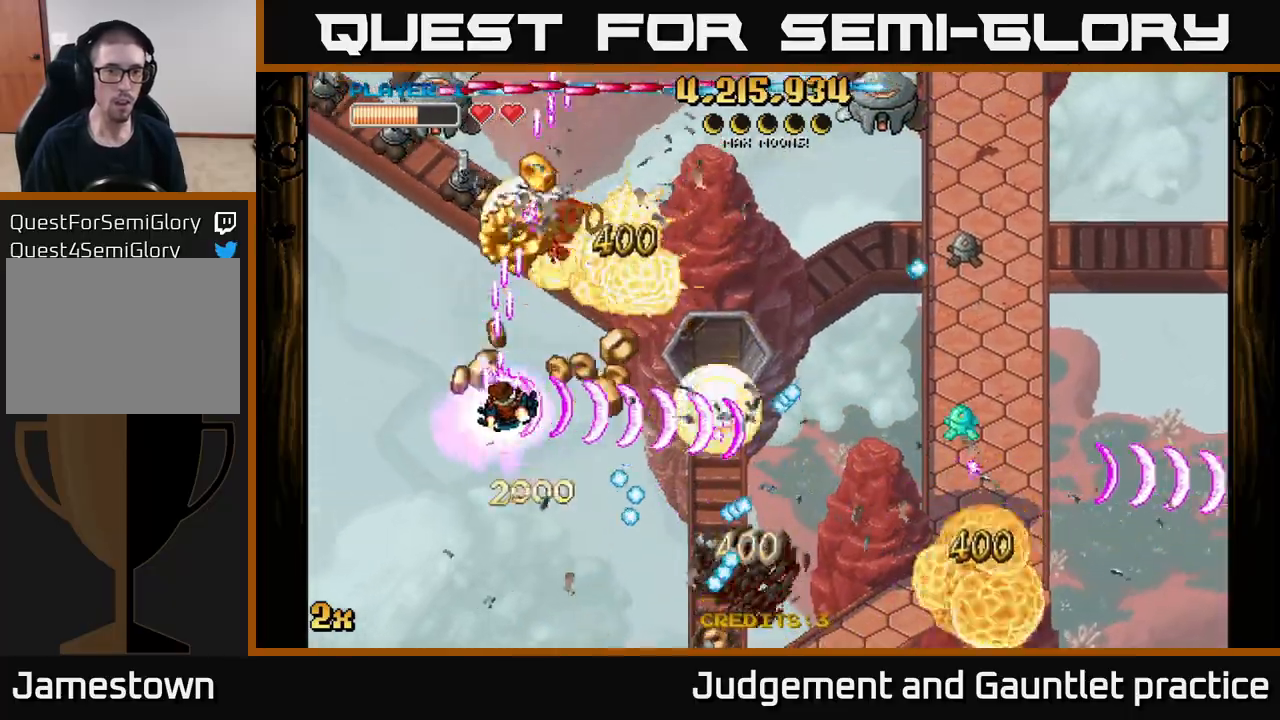
{"buttons": ["A"], "left_stick": "left", "events": [[17, "left_stick", "right"], [133, "left_stick", "left"], [267, "left_stick", "up"], [483, "left_stick", "left"]]}
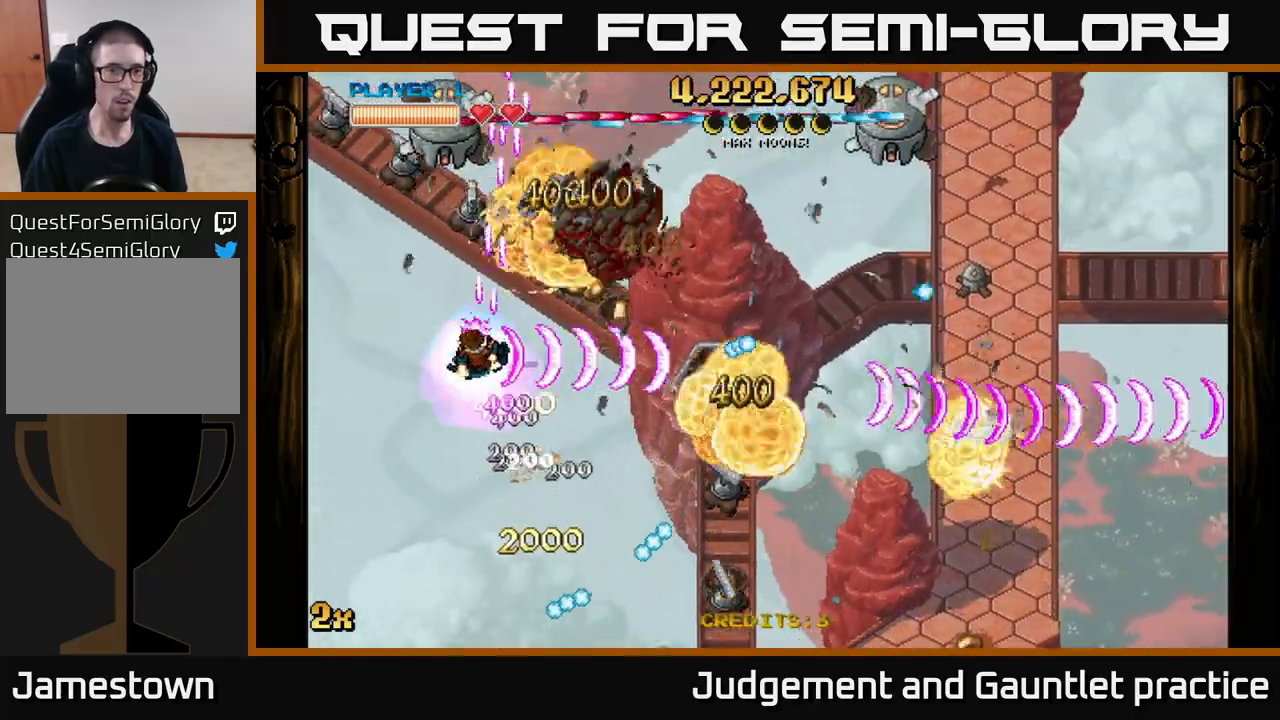
{"buttons": ["A"], "left_stick": "up-left", "events": [[100, "left_stick", "down-left"], [450, "left_stick", "up-left"]]}
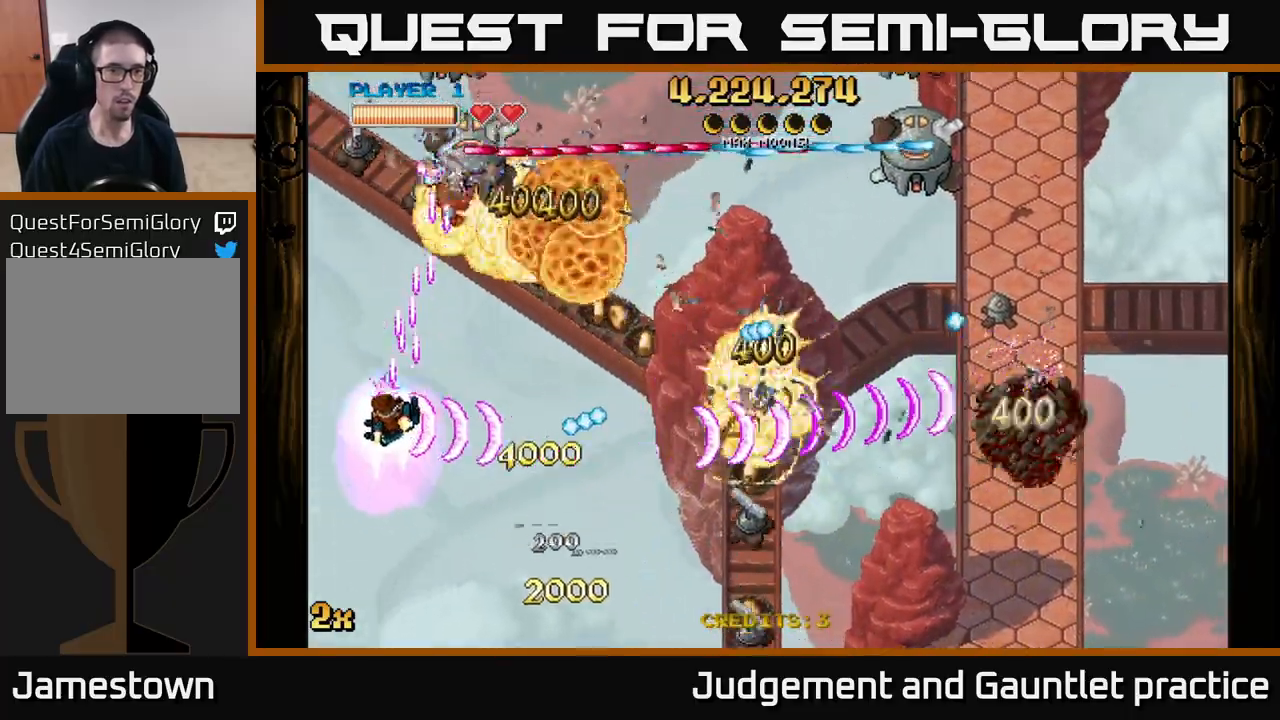
{"buttons": ["A"], "left_stick": "down-right", "events": [[83, "left_stick", "up-right"], [167, "left_stick", "down"], [350, "left_stick", "up-right"], [500, "left_stick", "down-right"]]}
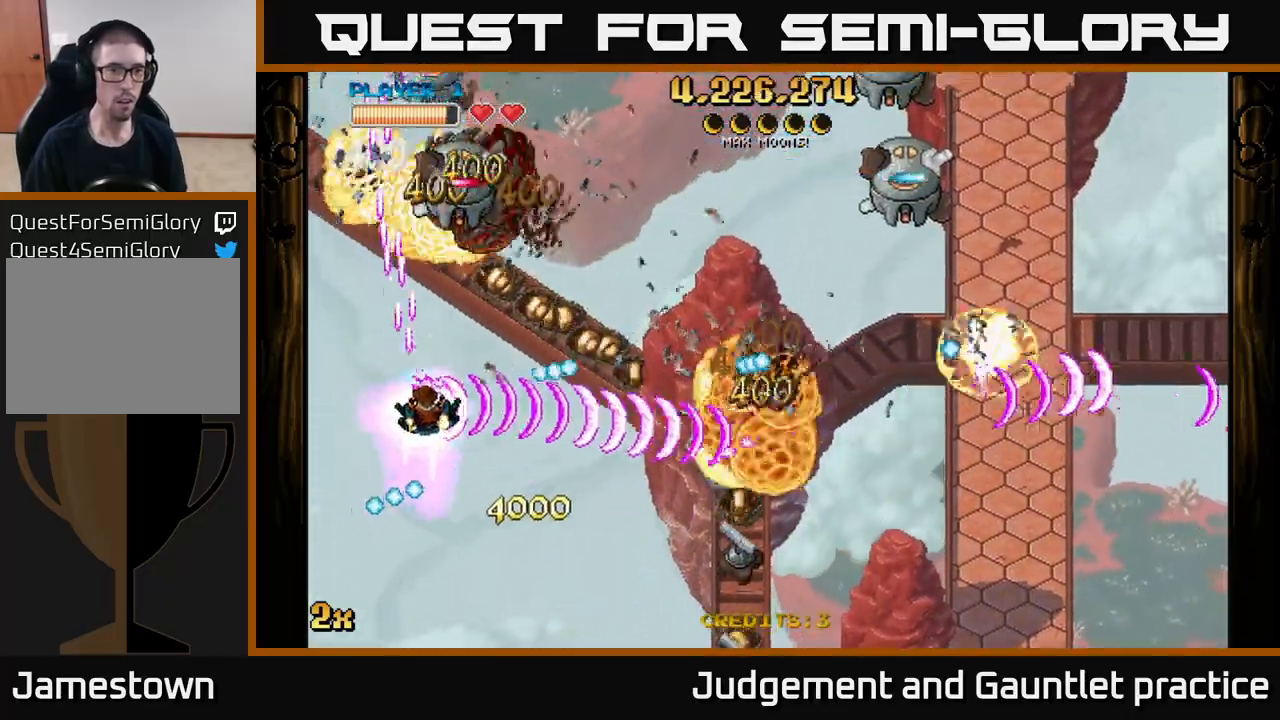
{"buttons": ["A", "X"], "left_stick": "up-right", "events": [[67, "left_stick", "down"], [417, "left_stick", "right"], [467, "X", "down"], [467, "left_stick", "up-right"]]}
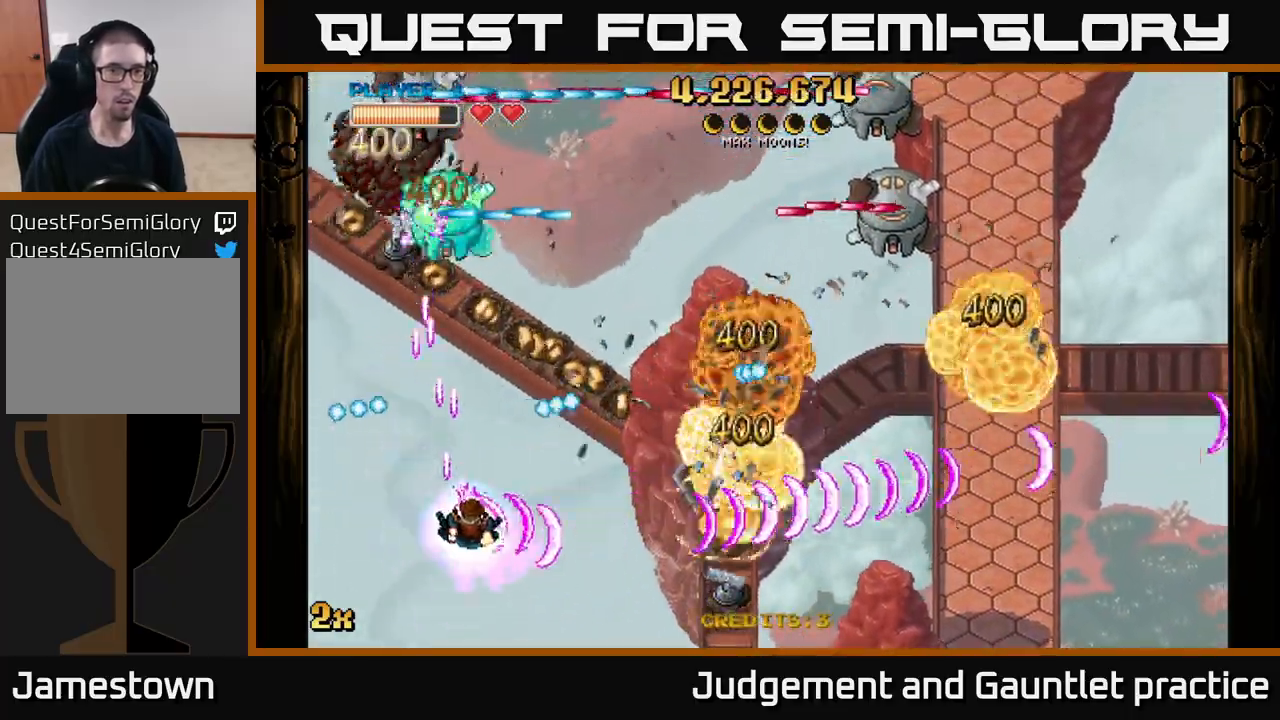
{"buttons": ["A"], "left_stick": "down-left", "events": [[100, "X", "up"], [100, "left_stick", "right"], [200, "left_stick", "down-right"], [433, "left_stick", "down-left"]]}
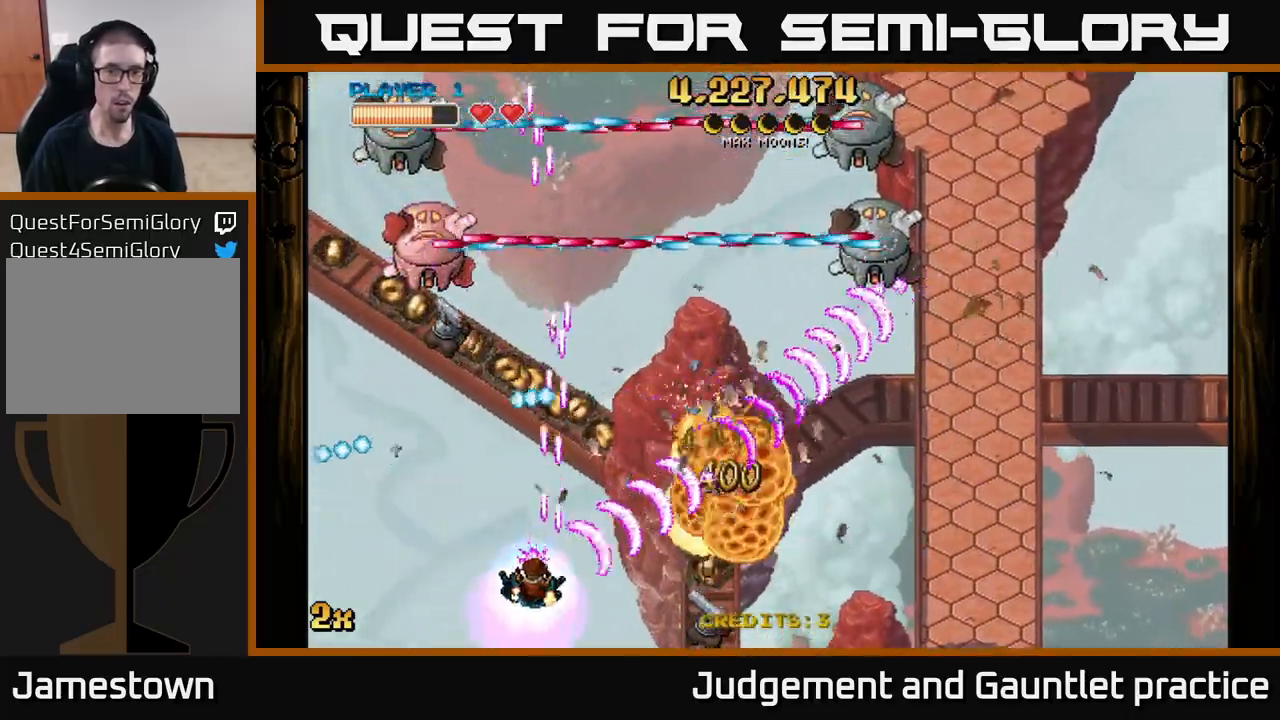
{"buttons": ["A"], "left_stick": "center", "events": [[383, "left_stick", "center"]]}
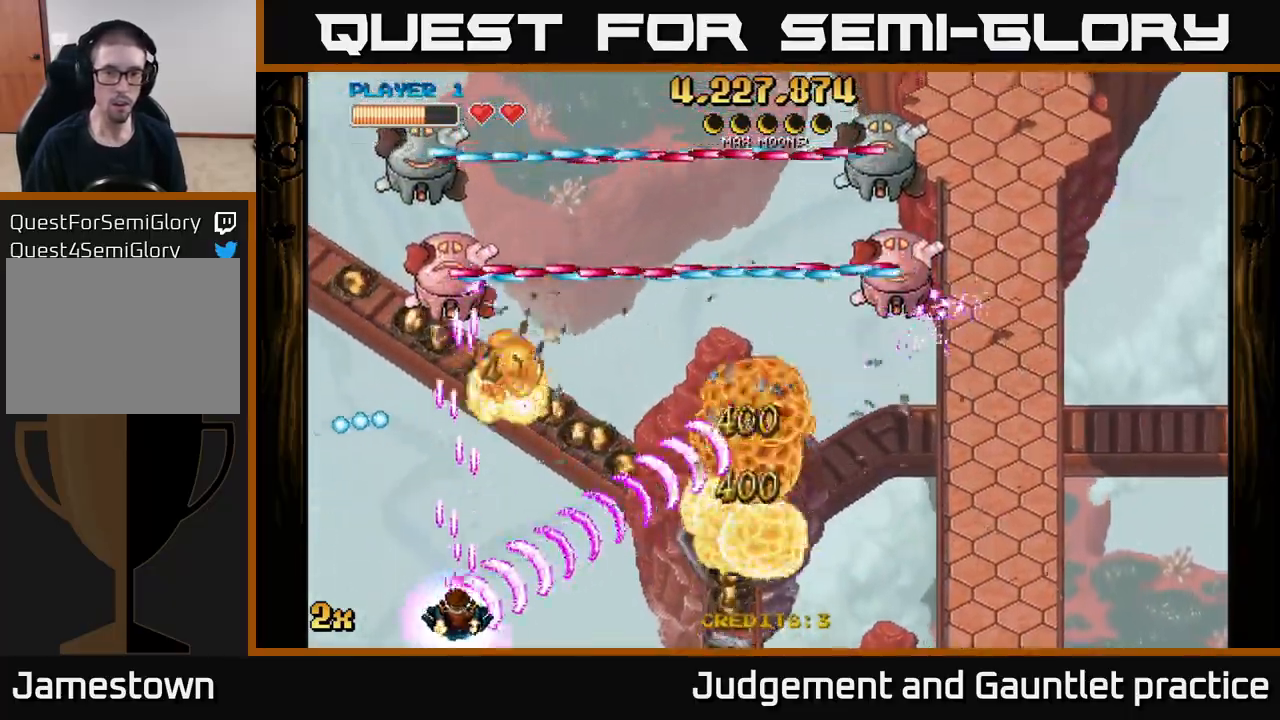
{"buttons": ["A"], "left_stick": "center", "events": []}
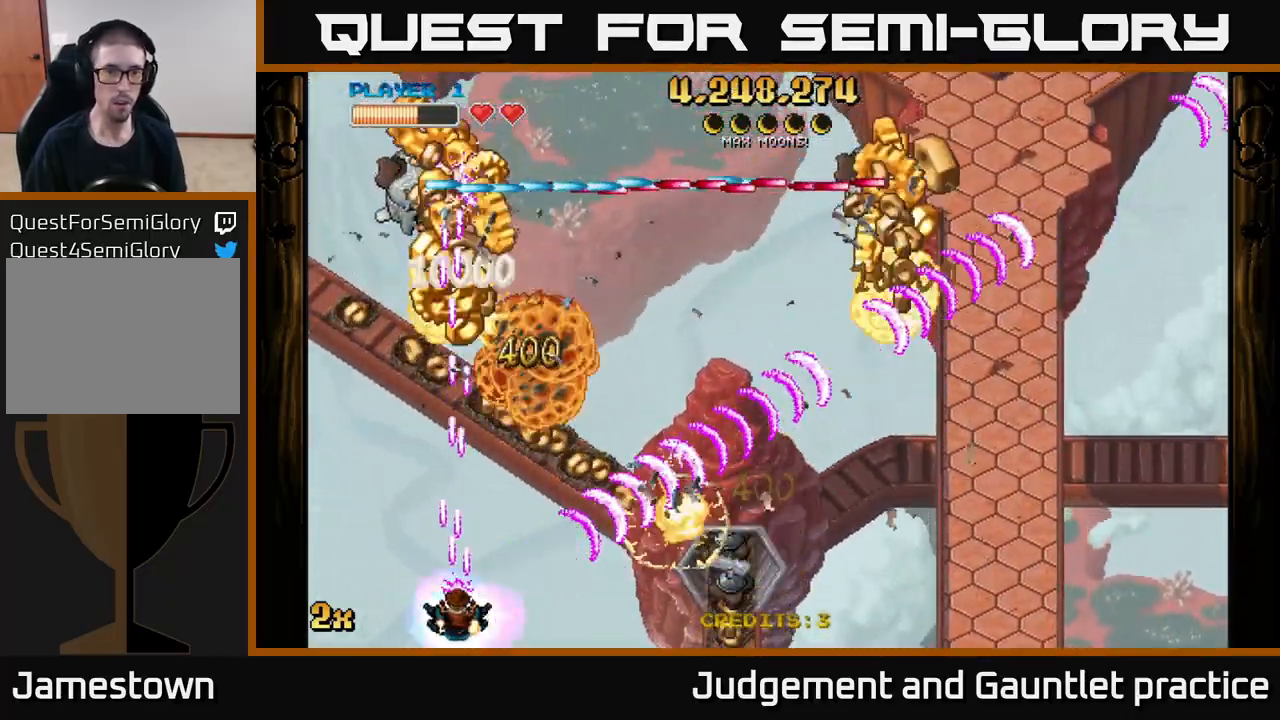
{"buttons": ["A"], "left_stick": "center", "events": [[83, "left_stick", "up"], [150, "X", "down"], [283, "X", "up"], [467, "left_stick", "center"]]}
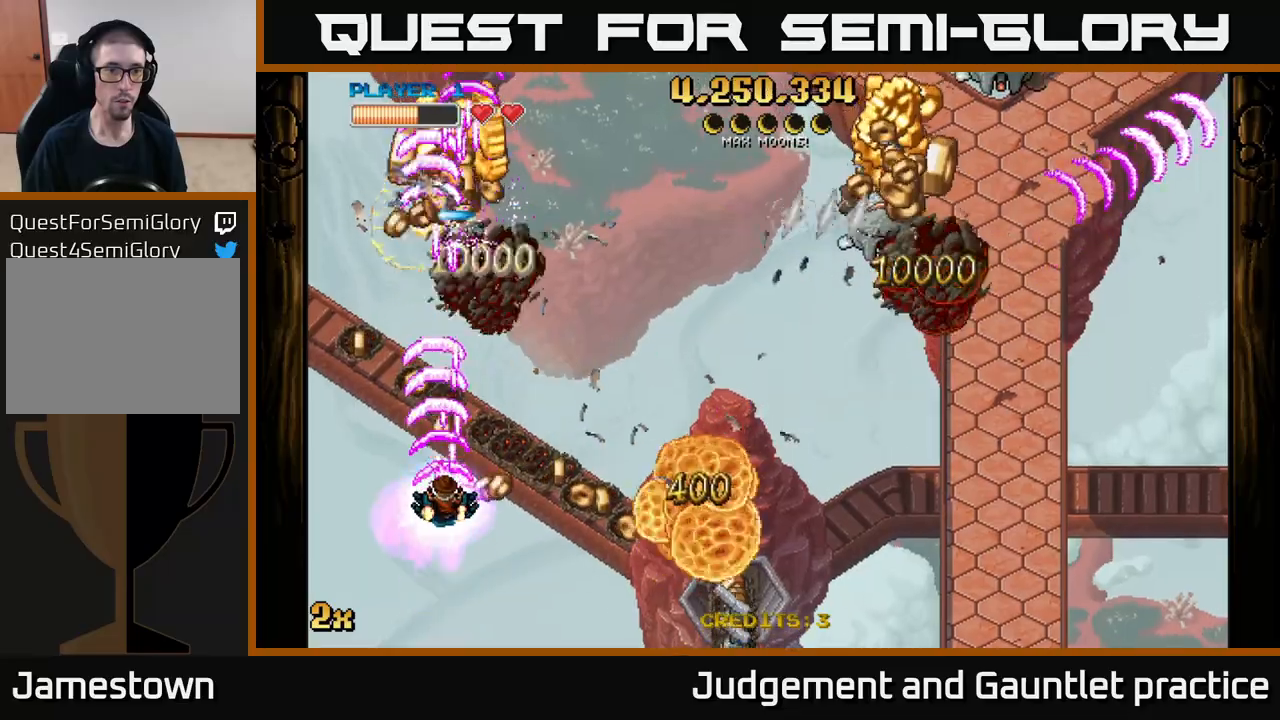
{"buttons": ["A"], "left_stick": "left", "events": [[100, "left_stick", "up-right"], [133, "X", "down"], [283, "X", "up"], [500, "left_stick", "left"]]}
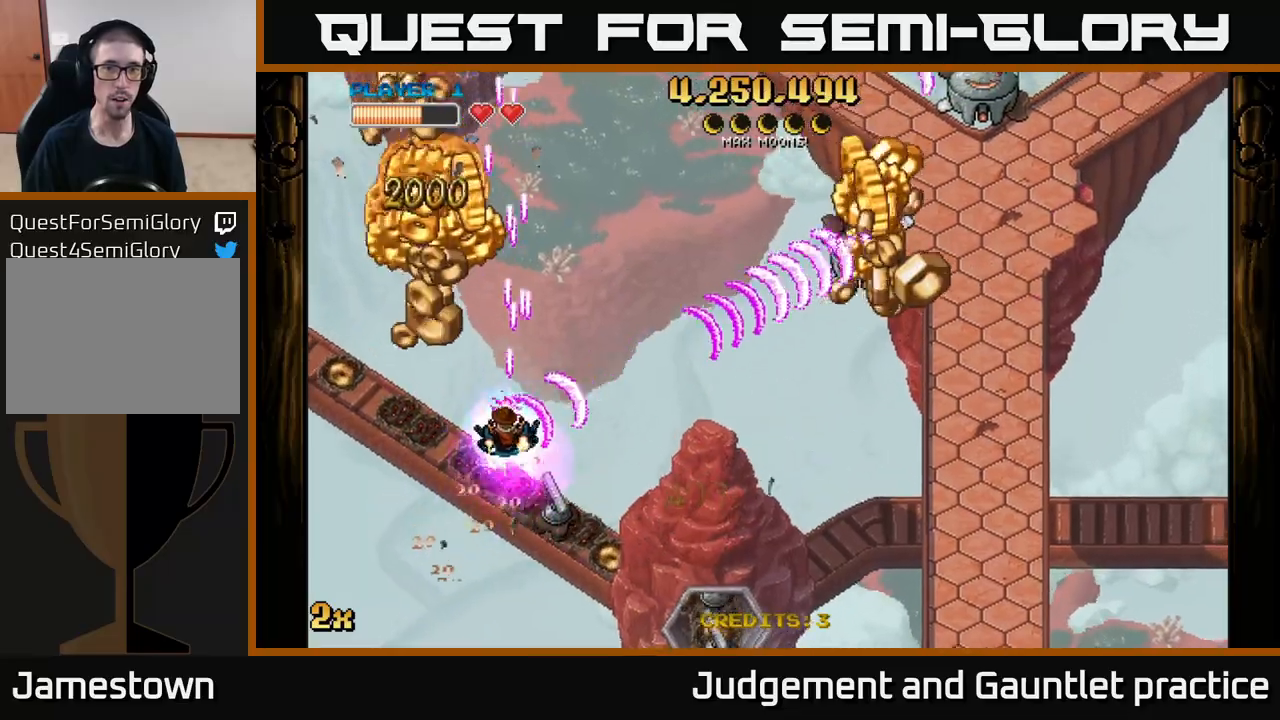
{"buttons": ["A"], "left_stick": "left", "events": [[133, "left_stick", "down"], [217, "left_stick", "down-right"], [400, "left_stick", "center"], [483, "left_stick", "left"]]}
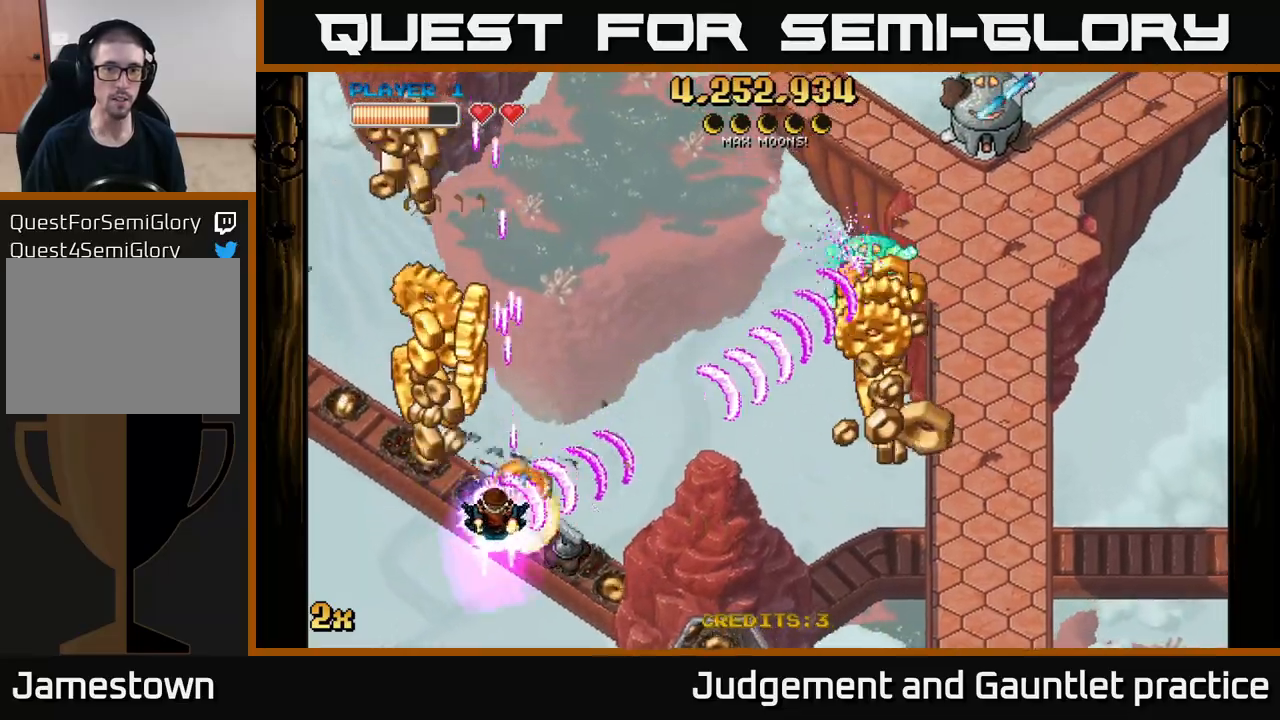
{"buttons": ["A"], "left_stick": "up", "events": [[183, "left_stick", "up"], [300, "left_stick", "up-left"], [500, "left_stick", "up"]]}
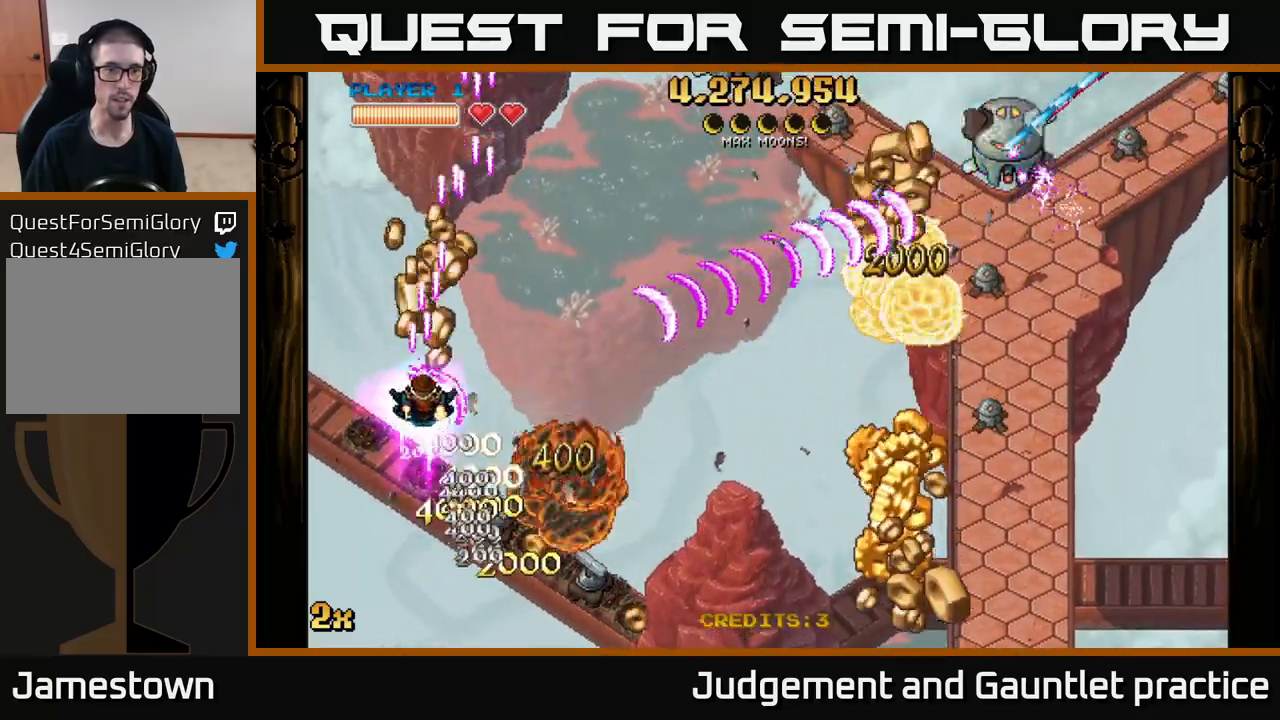
{"buttons": ["A", "X"], "left_stick": "down", "events": [[200, "left_stick", "down-right"], [367, "left_stick", "down"], [400, "X", "down"]]}
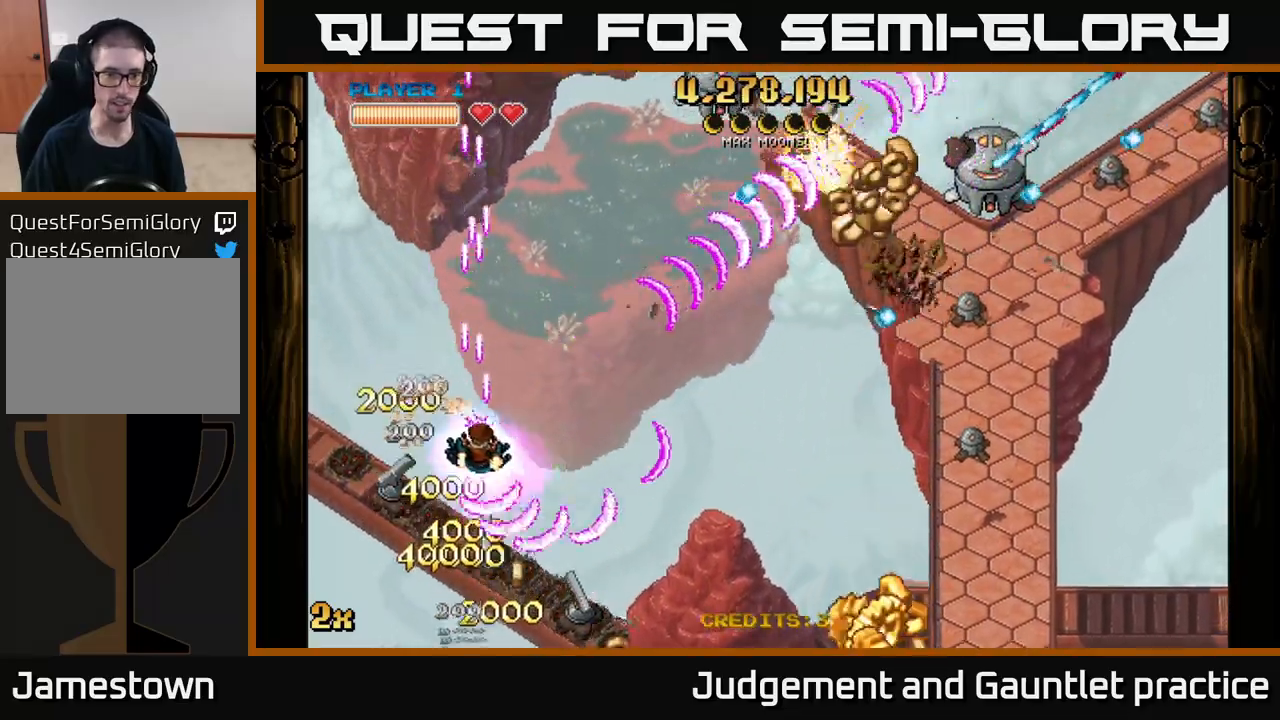
{"buttons": ["A", "X"], "left_stick": "up-right", "events": [[33, "left_stick", "down-right"], [117, "X", "up"], [400, "X", "down"], [483, "left_stick", "up-right"]]}
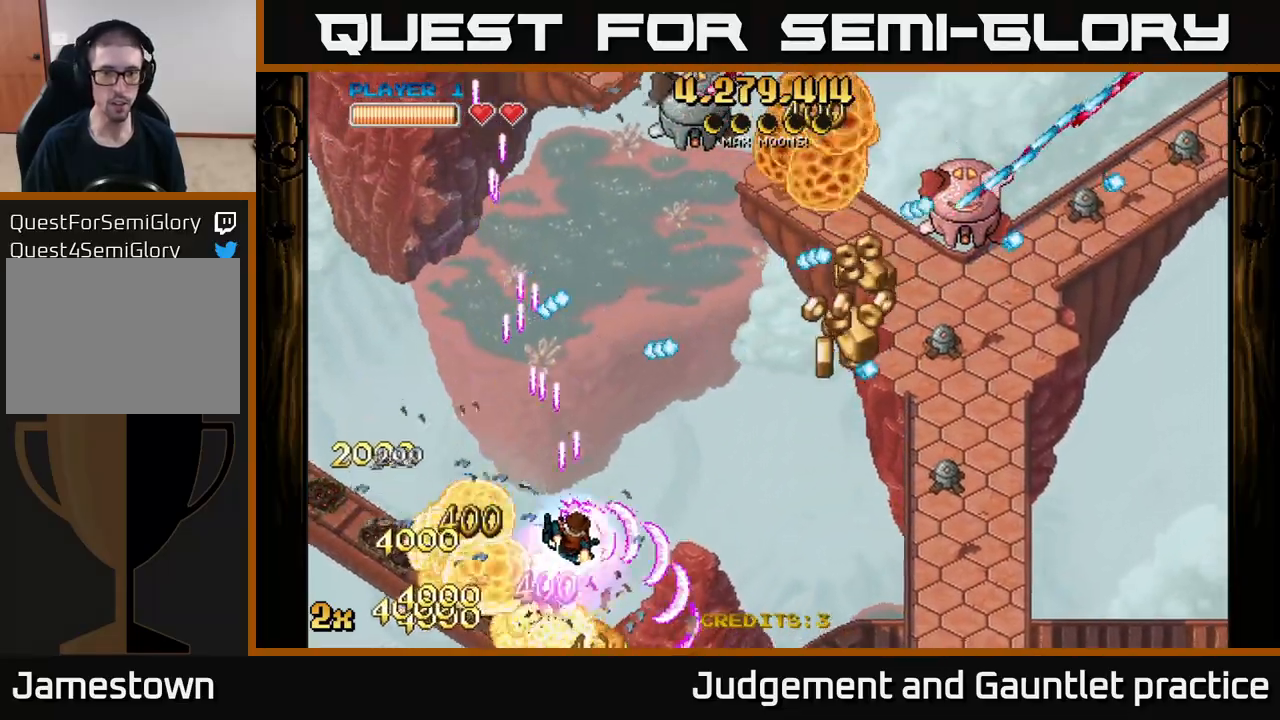
{"buttons": ["A"], "left_stick": "right", "events": [[117, "X", "up"], [117, "left_stick", "right"]]}
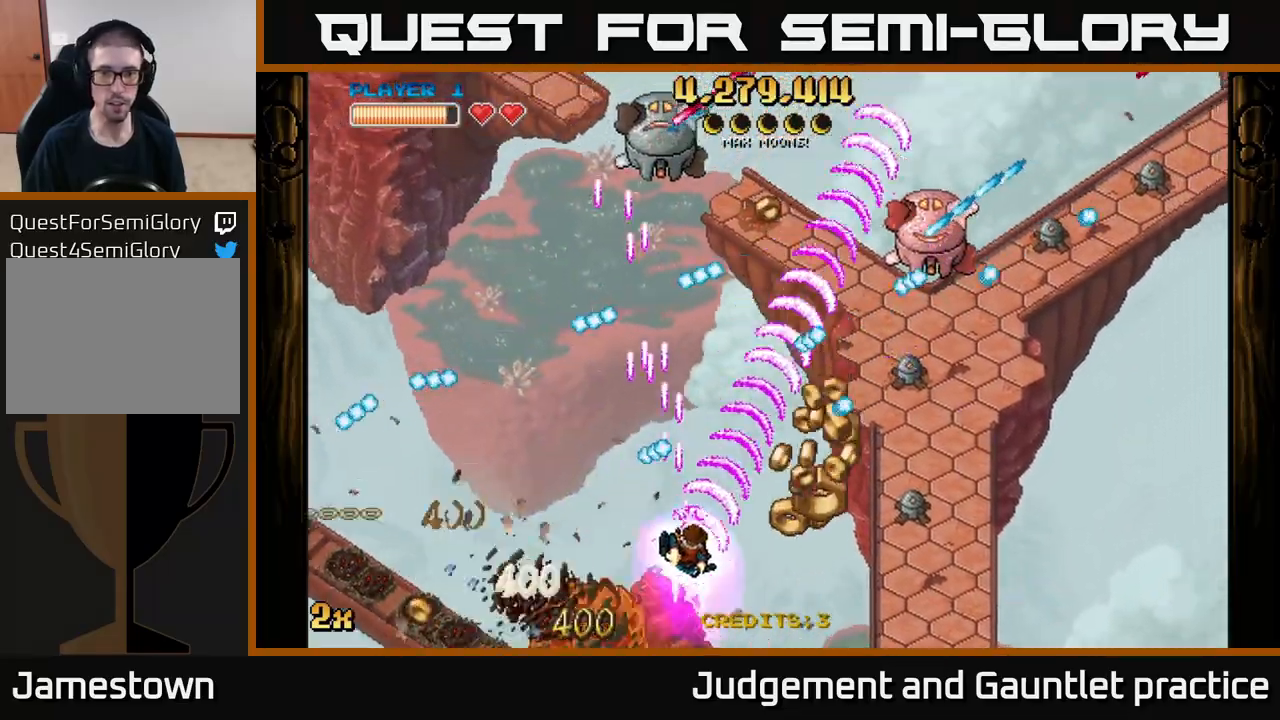
{"buttons": ["A"], "left_stick": "right", "events": []}
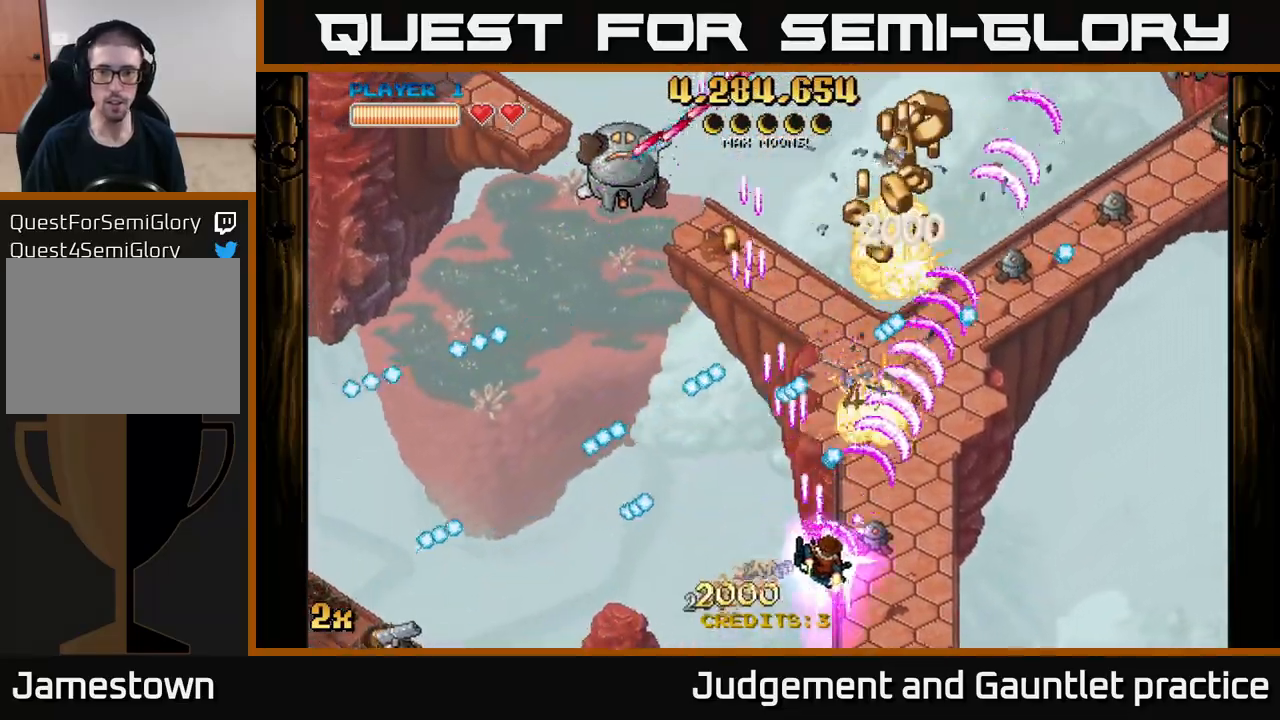
{"buttons": ["A"], "left_stick": "right", "events": [[283, "left_stick", "center"], [500, "left_stick", "right"]]}
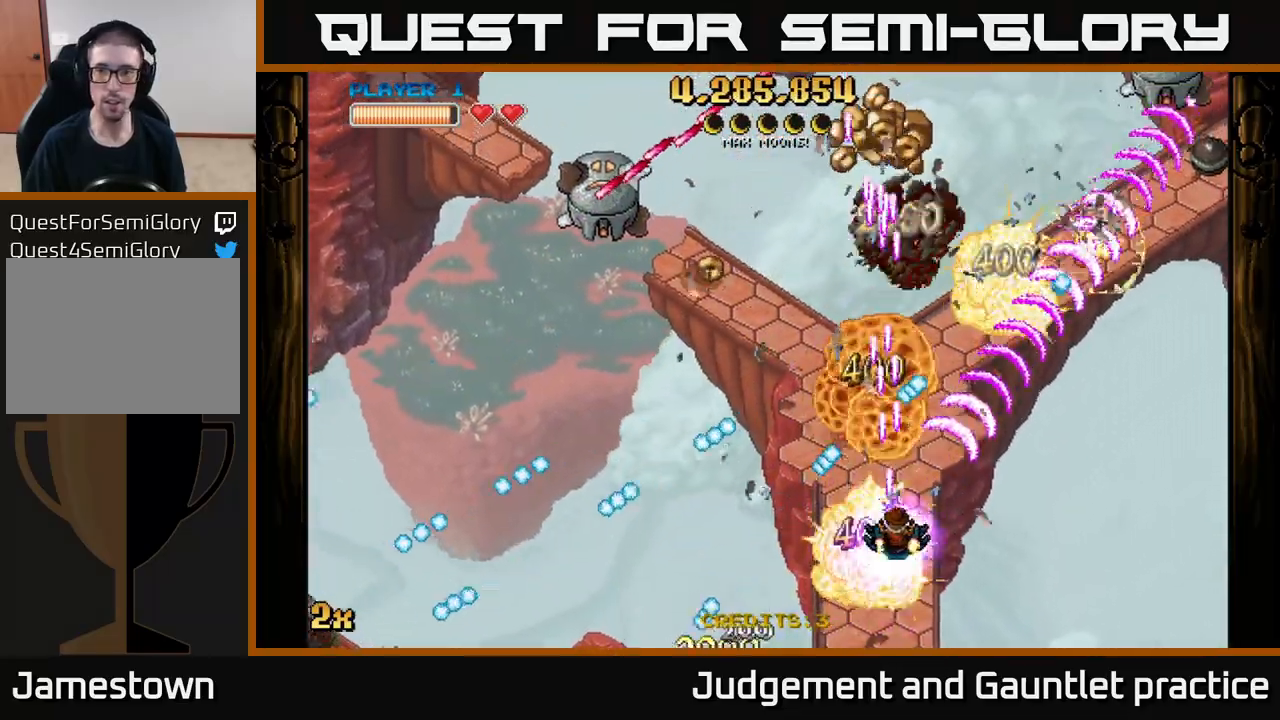
{"buttons": ["A"], "left_stick": "right", "events": [[100, "left_stick", "center"], [400, "left_stick", "right"]]}
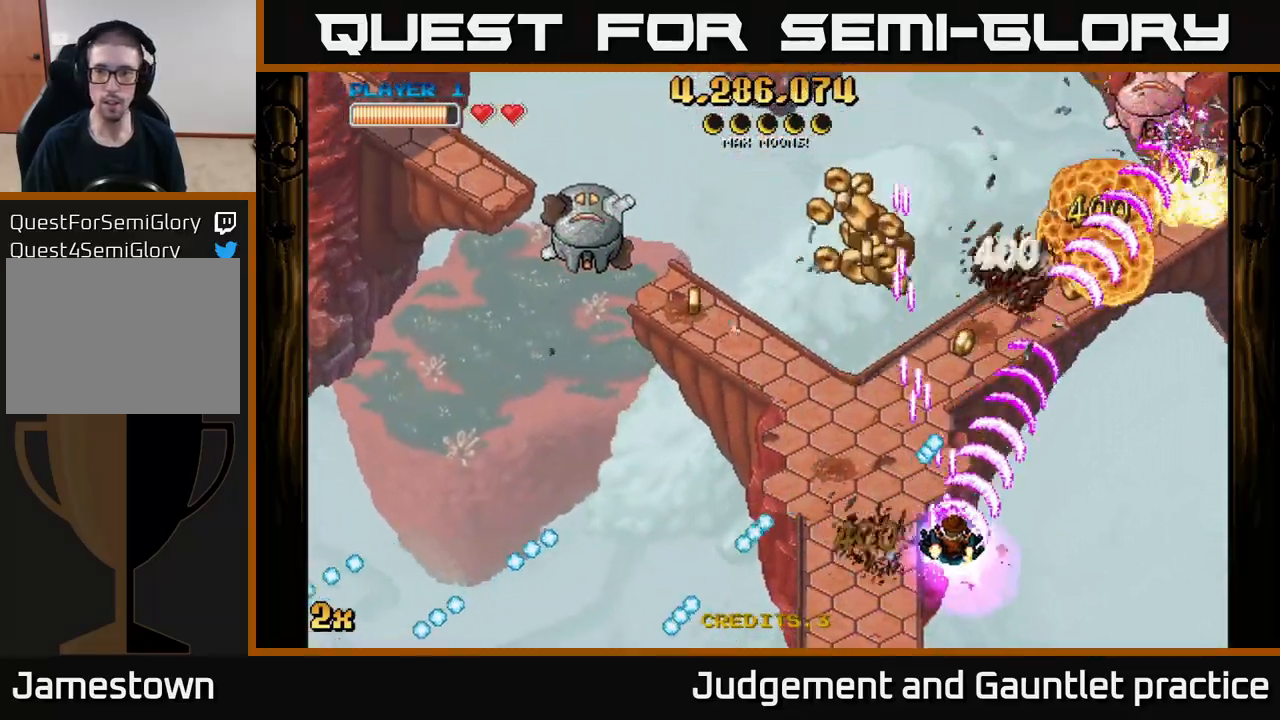
{"buttons": ["A"], "left_stick": "left", "events": [[67, "left_stick", "up"], [317, "left_stick", "up-left"], [500, "left_stick", "left"]]}
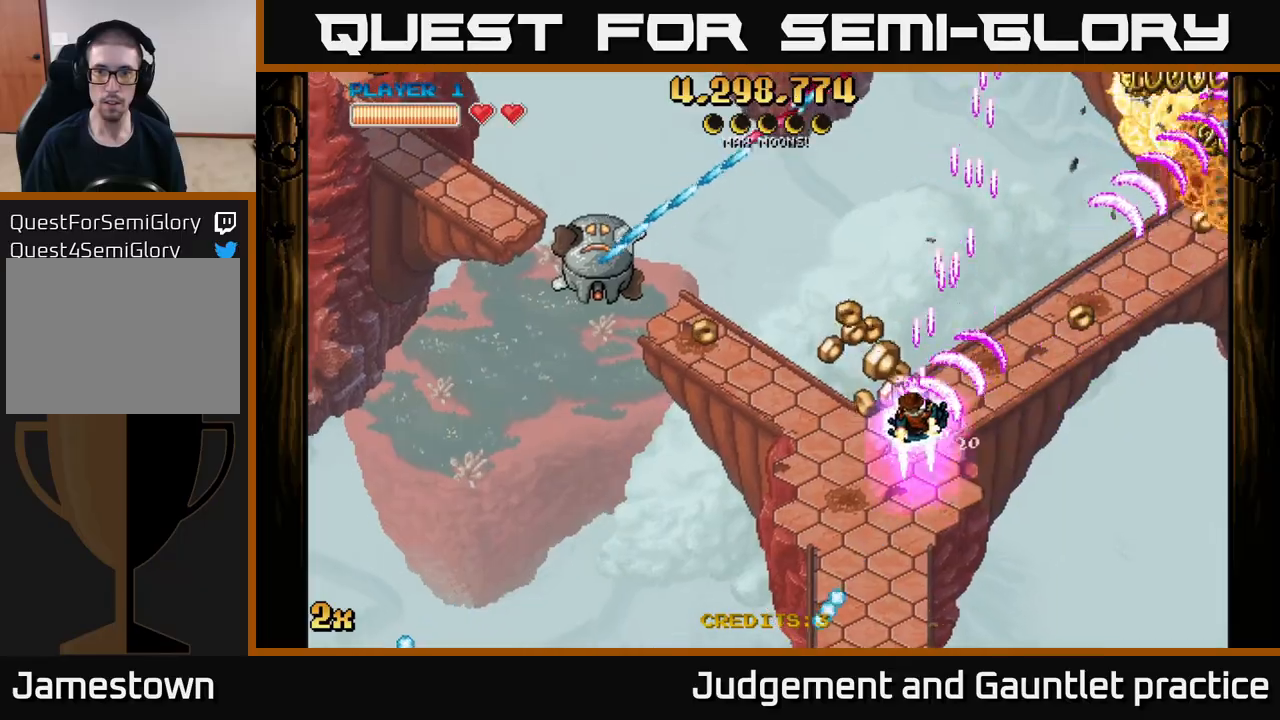
{"buttons": ["A"], "left_stick": "right", "events": [[183, "X", "down"], [283, "X", "up"], [300, "left_stick", "up"], [383, "left_stick", "right"]]}
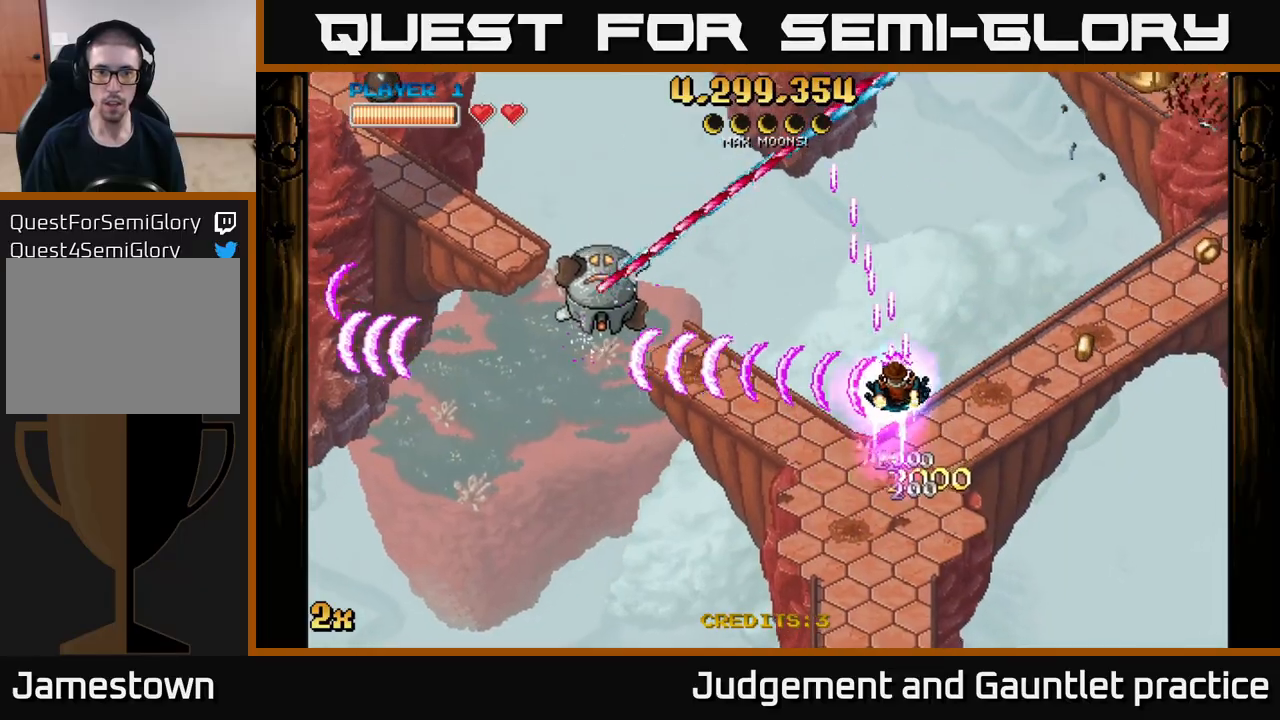
{"buttons": ["A"], "left_stick": "right", "events": []}
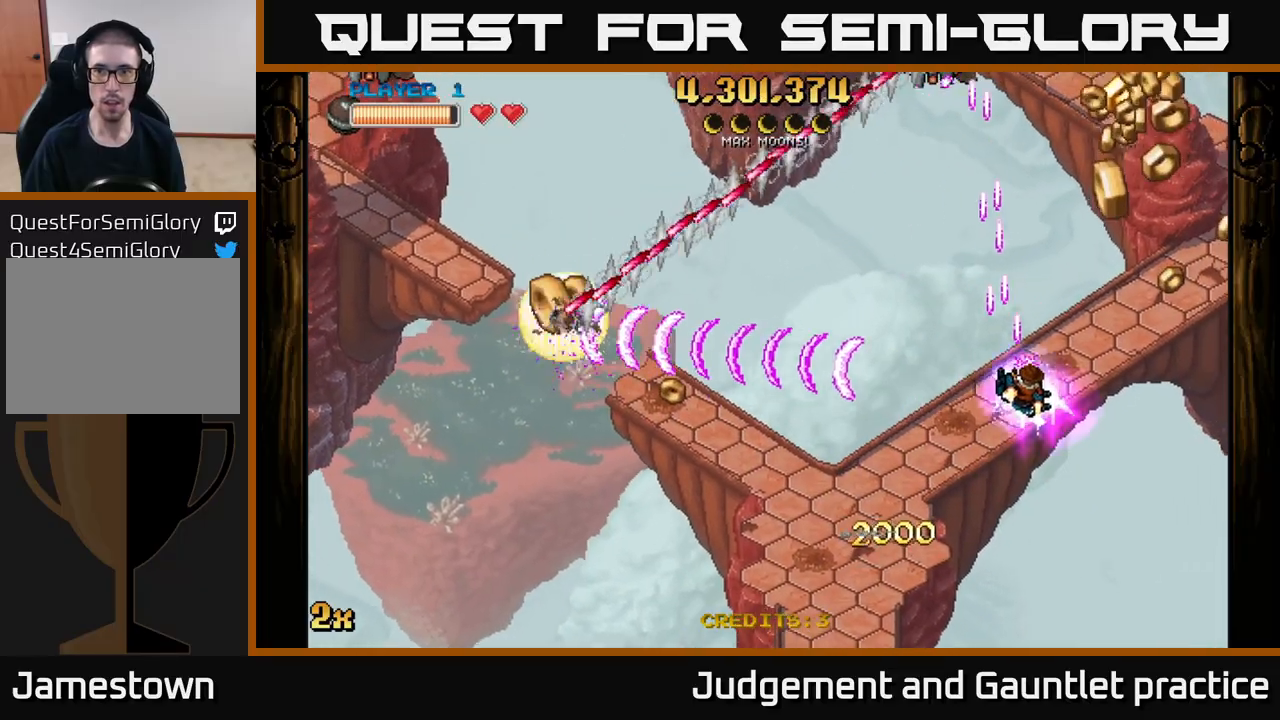
{"buttons": ["A"], "left_stick": "up", "events": [[183, "left_stick", "up-right"], [317, "left_stick", "up"], [383, "X", "down"], [500, "X", "up"]]}
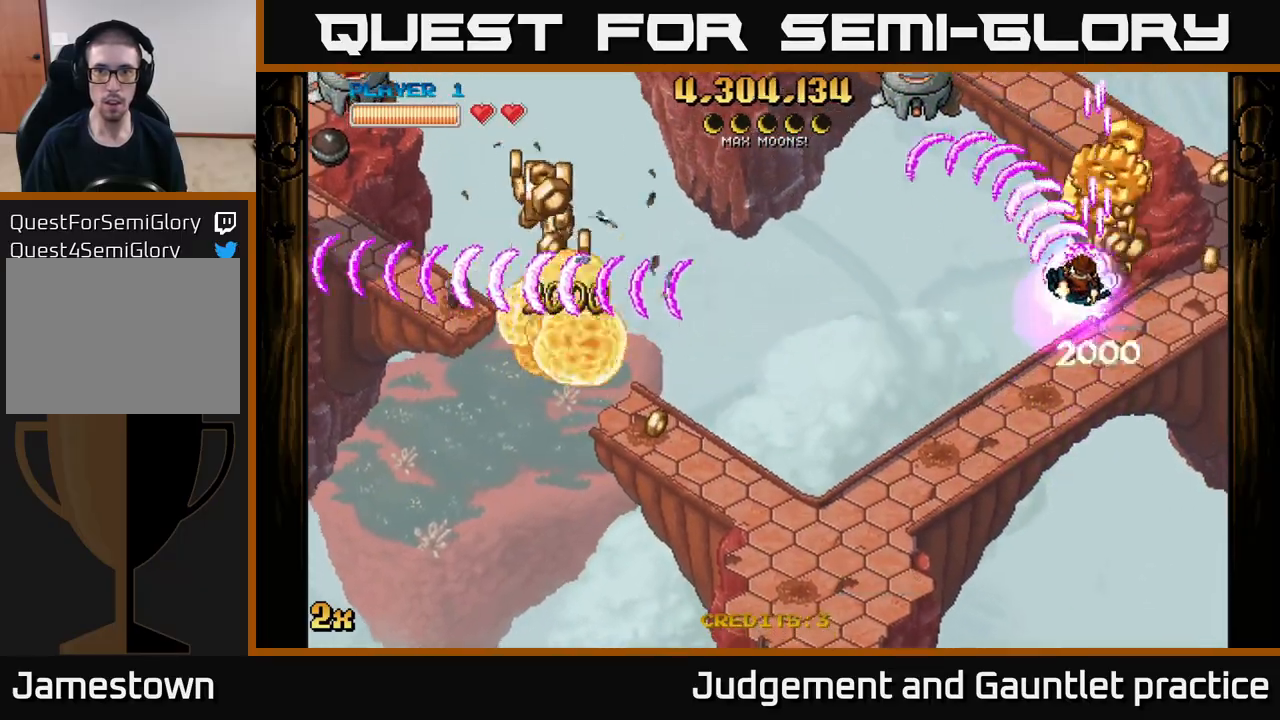
{"buttons": ["A"], "left_stick": "down-left", "events": [[200, "left_stick", "down-left"]]}